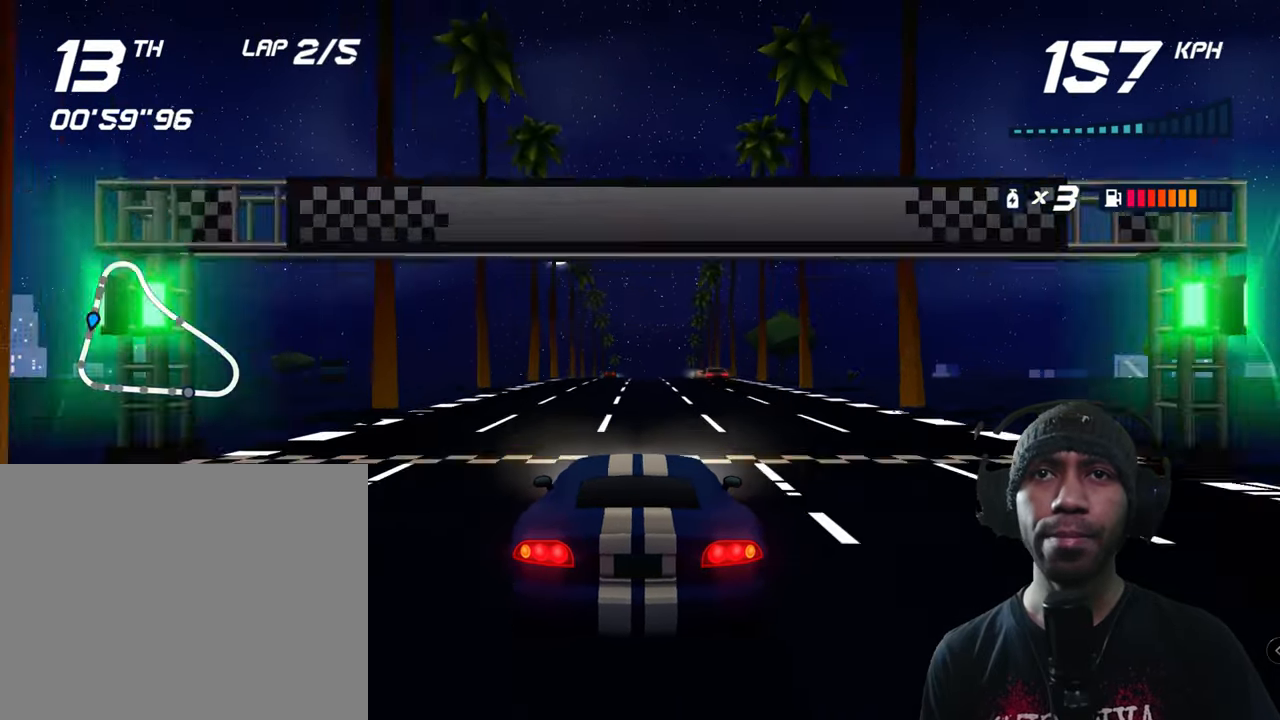
Gameplay with a controller (Xbox layout); each line is a JSON object with the inputs held at the frame after it (dt_ms = milliseconds from this image to that frame). "events" lists button and stick changes between this image and that frame as [ms after this image, input, new state], when the widget could be followed in between. Not read: HOME L3 R3 right_stick.
{"dt_ms": 500, "buttons": ["A"], "left_stick": "center", "events": []}
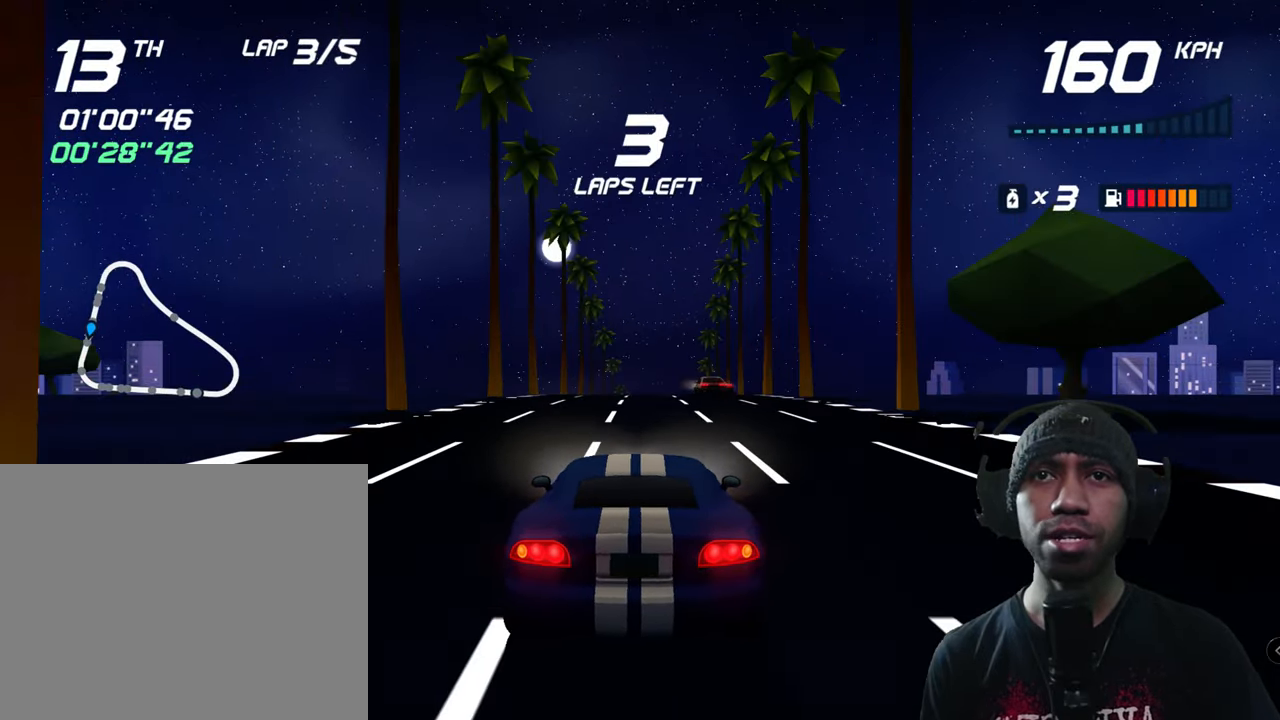
{"dt_ms": 500, "buttons": ["A"], "left_stick": "center", "events": [[350, "L1", "down"], [400, "L1", "up"]]}
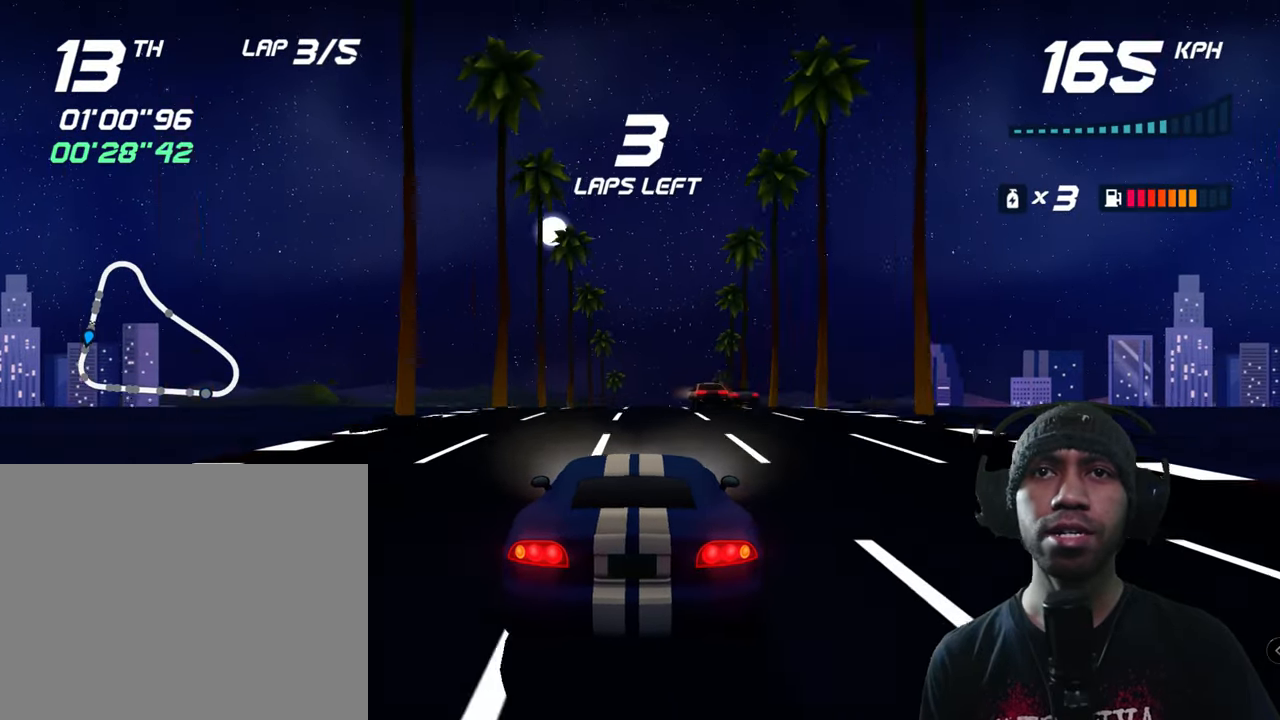
{"dt_ms": 500, "buttons": ["A"], "left_stick": "center"}
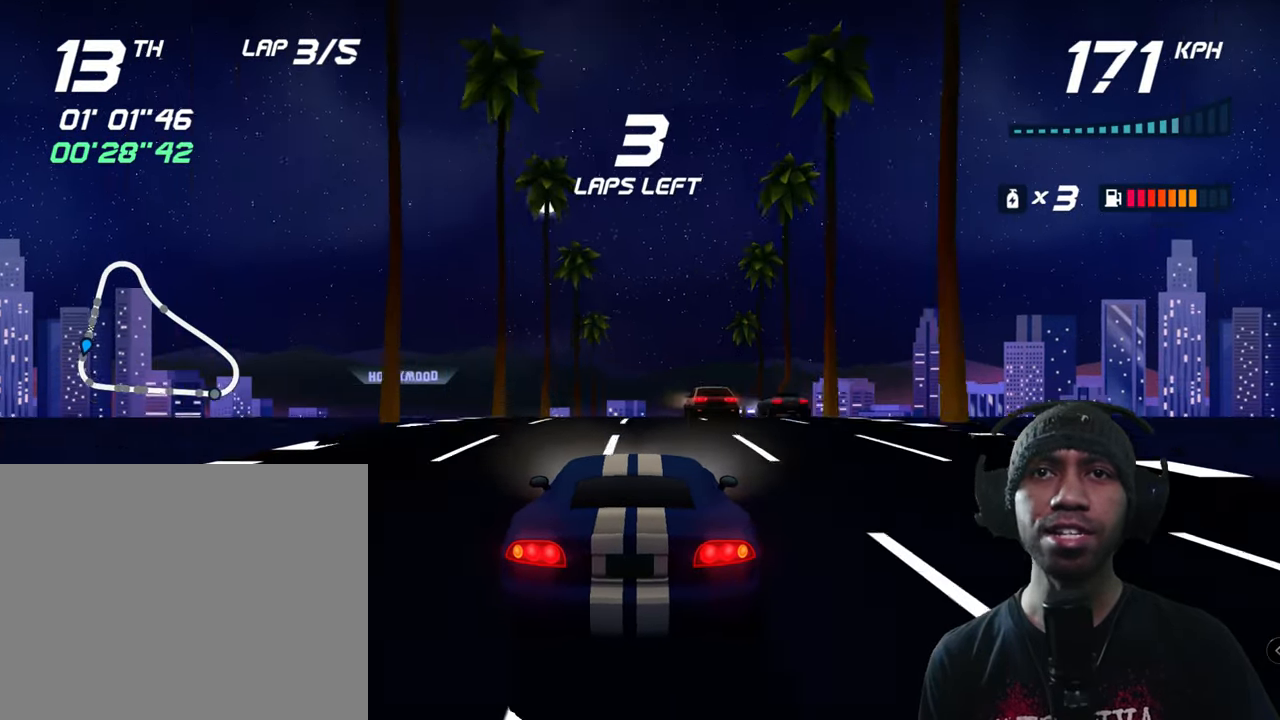
{"dt_ms": 500, "buttons": ["A"], "left_stick": "center", "events": []}
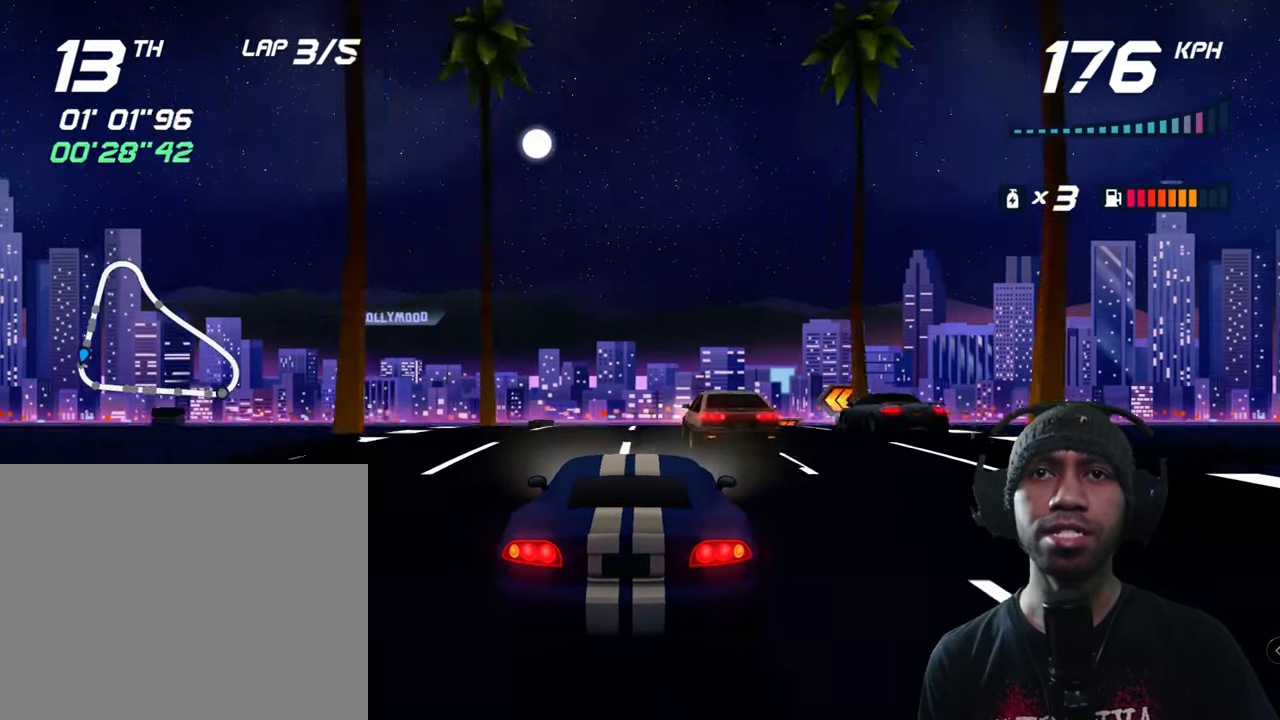
{"dt_ms": 500, "buttons": ["A"], "left_stick": "center", "events": [[50, "B", "down"], [100, "B", "up"]]}
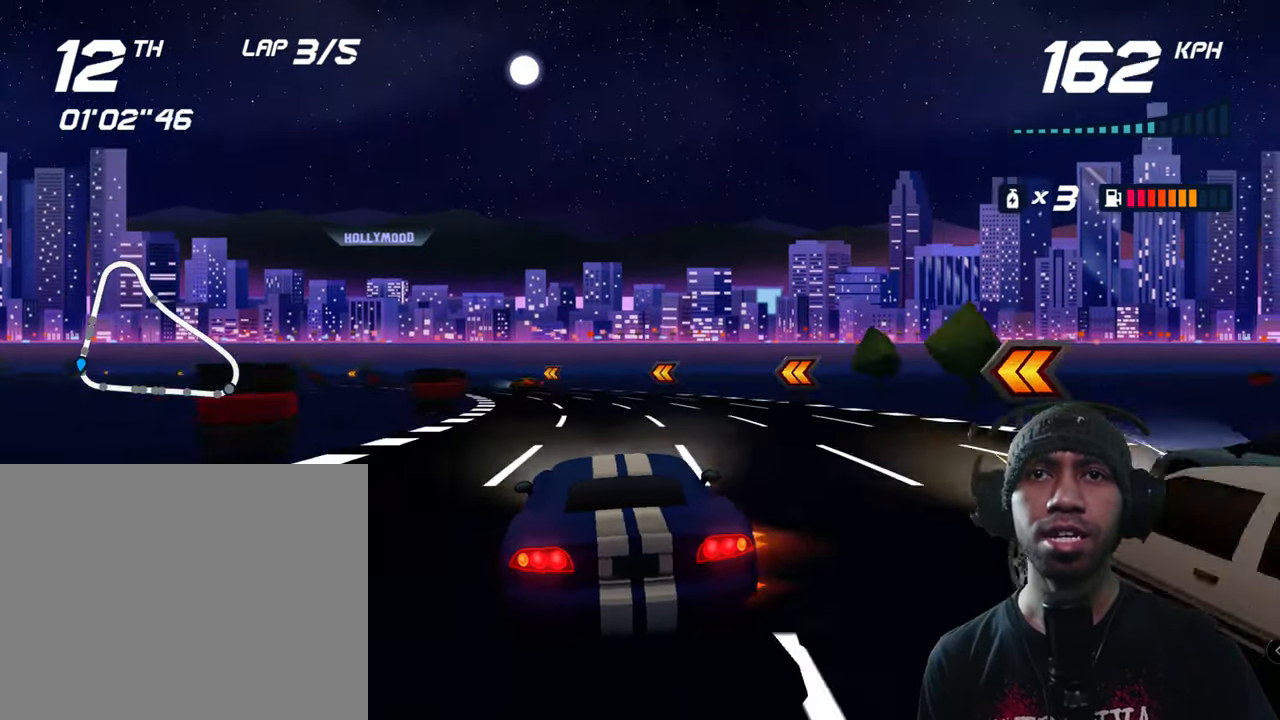
{"dt_ms": 1000, "buttons": ["A"], "left_stick": "down-left"}
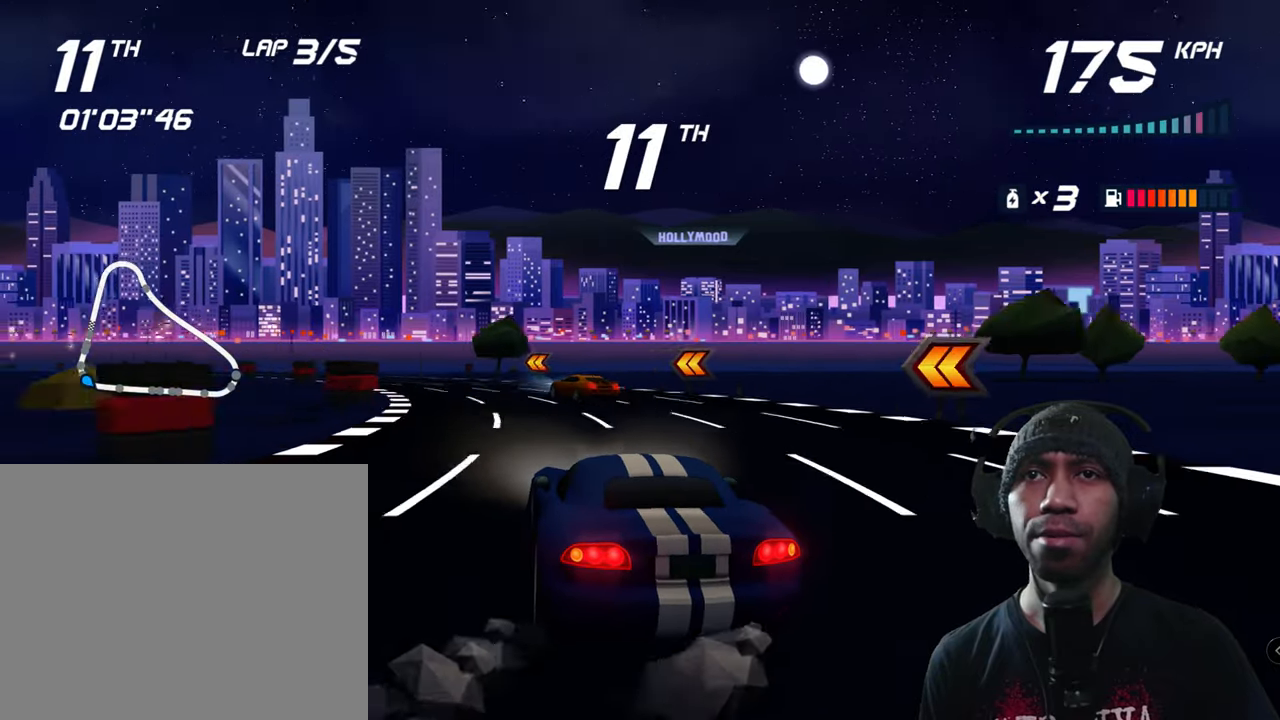
{"dt_ms": 500, "buttons": ["A"], "left_stick": "down-left"}
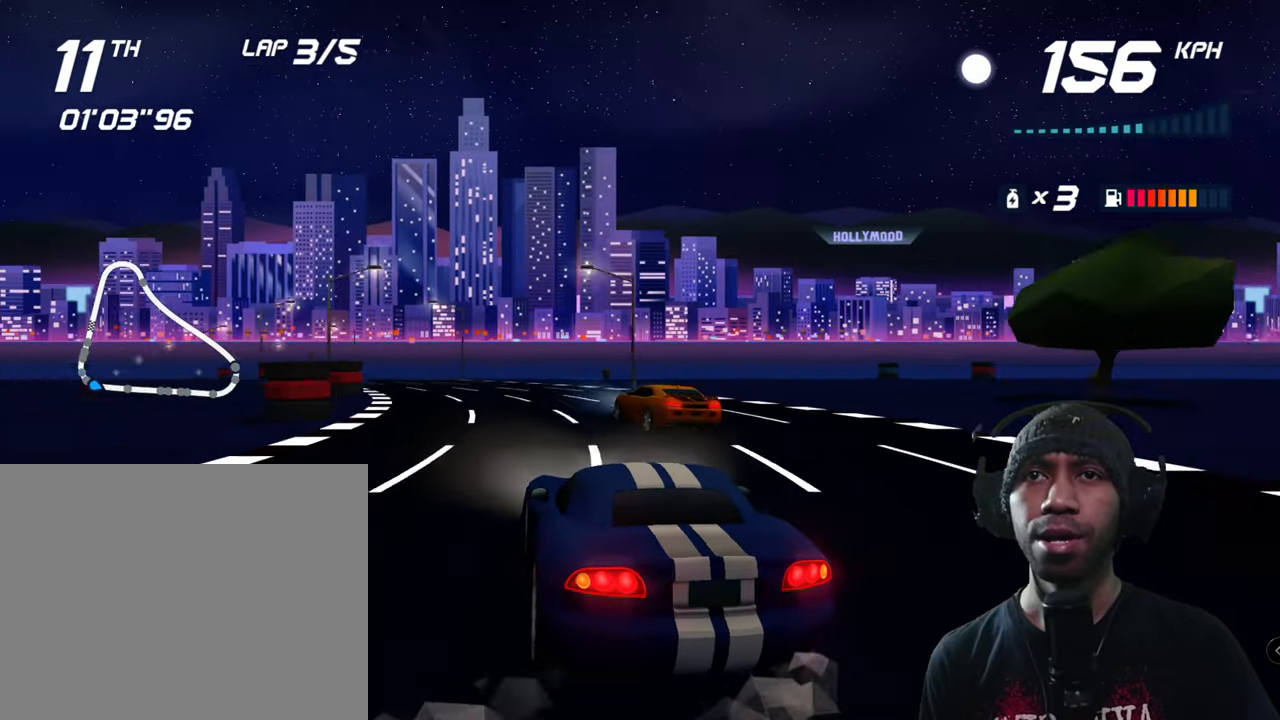
{"dt_ms": 1000, "buttons": ["A"], "left_stick": "center"}
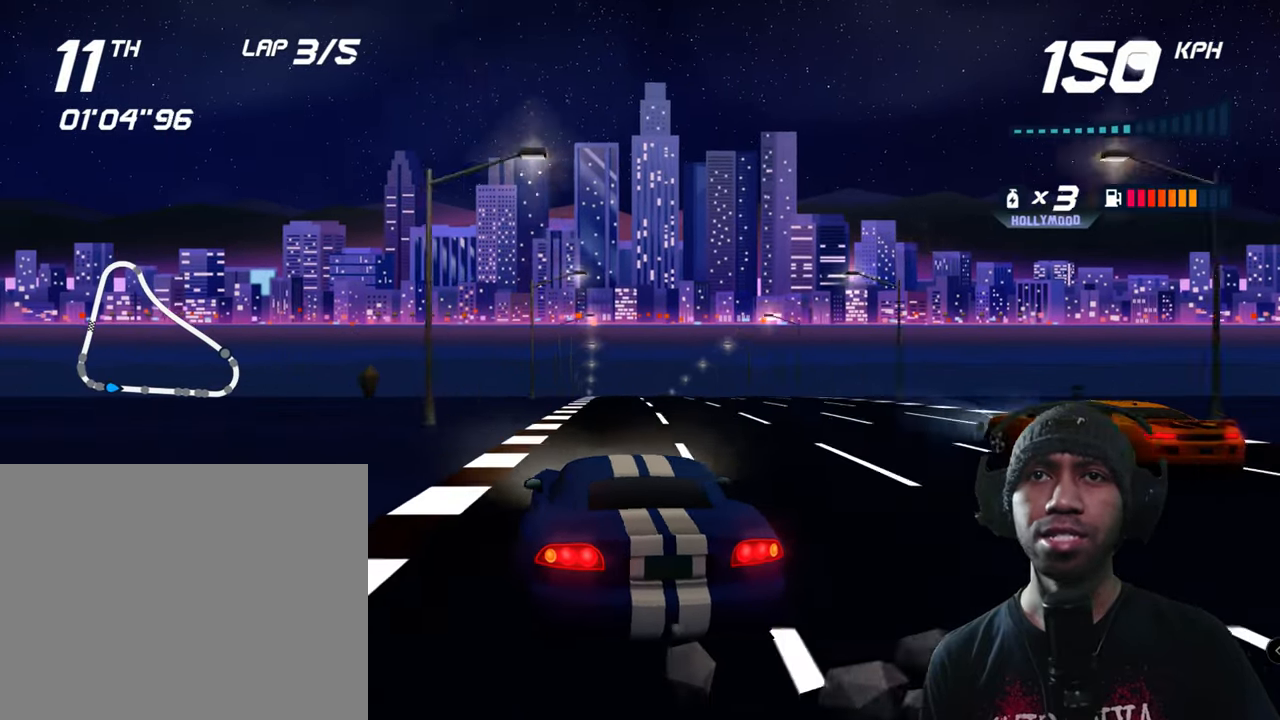
{"dt_ms": 500, "buttons": ["A"], "left_stick": "center"}
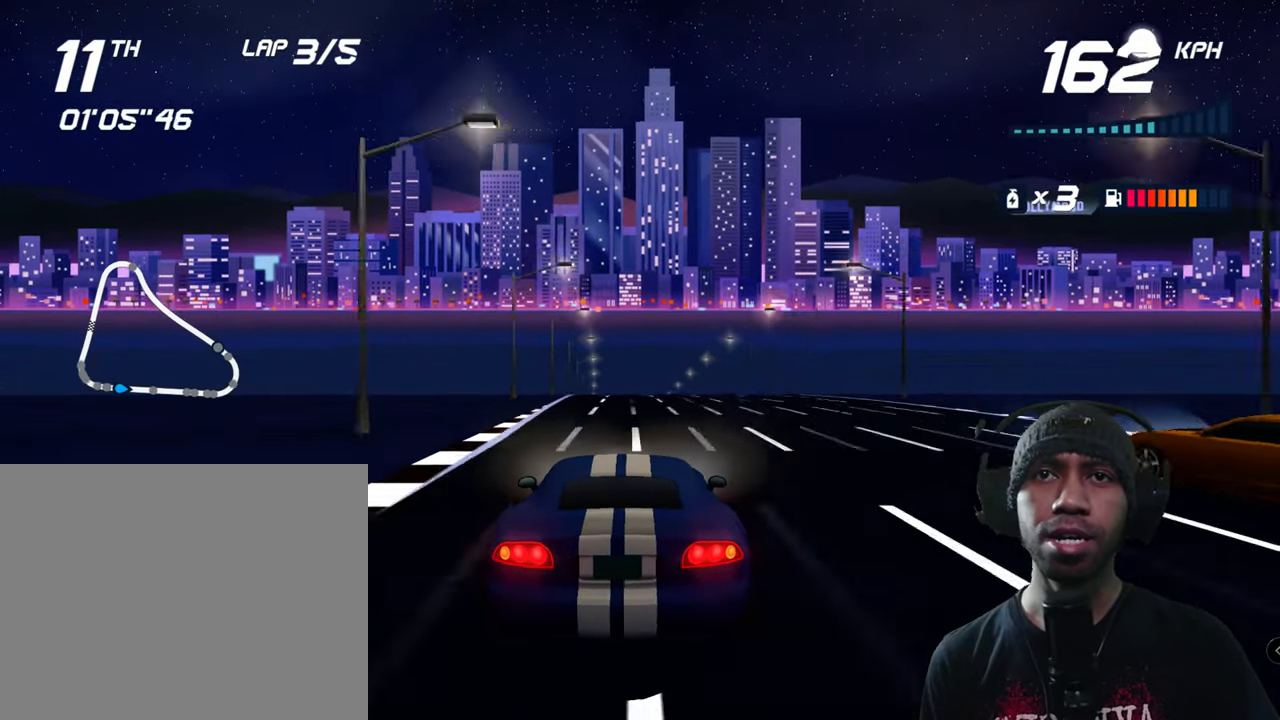
{"dt_ms": 500, "buttons": ["A"], "left_stick": "center", "events": [[233, "left_stick", "right"], [350, "left_stick", "center"]]}
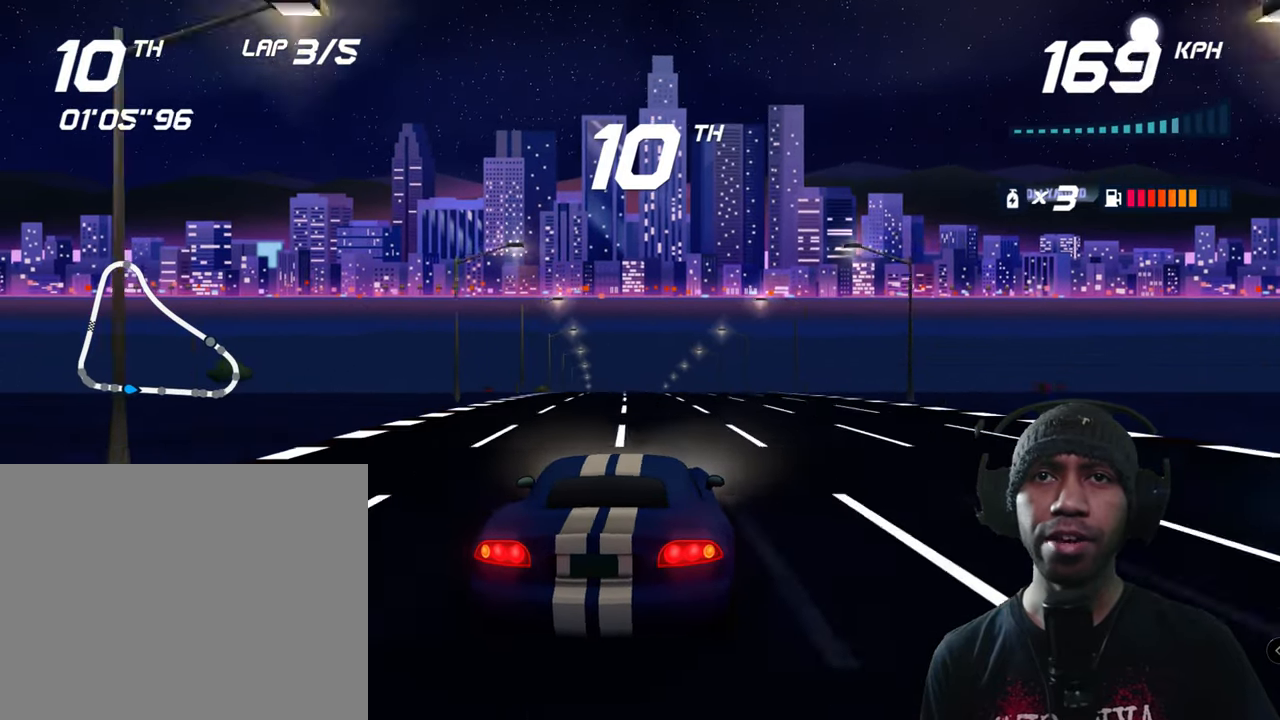
{"dt_ms": 500, "buttons": ["A"], "left_stick": "center", "events": []}
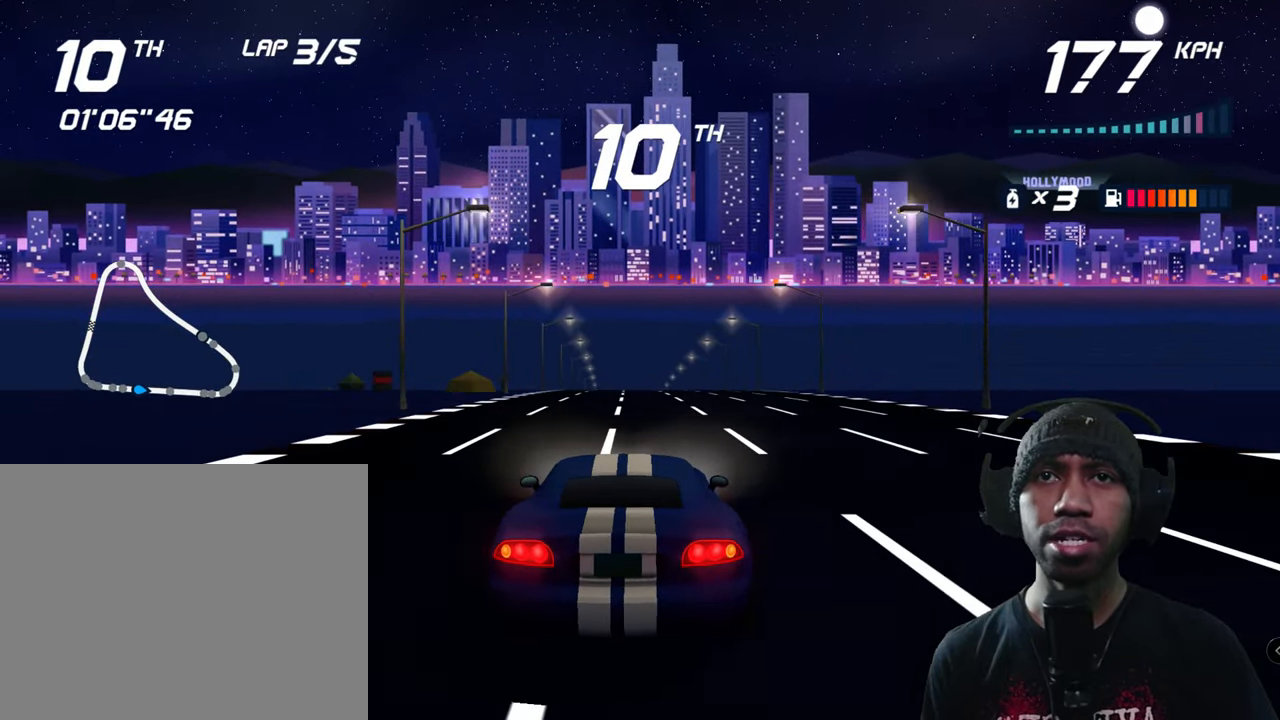
{"dt_ms": 500, "buttons": ["A"], "left_stick": "center", "events": []}
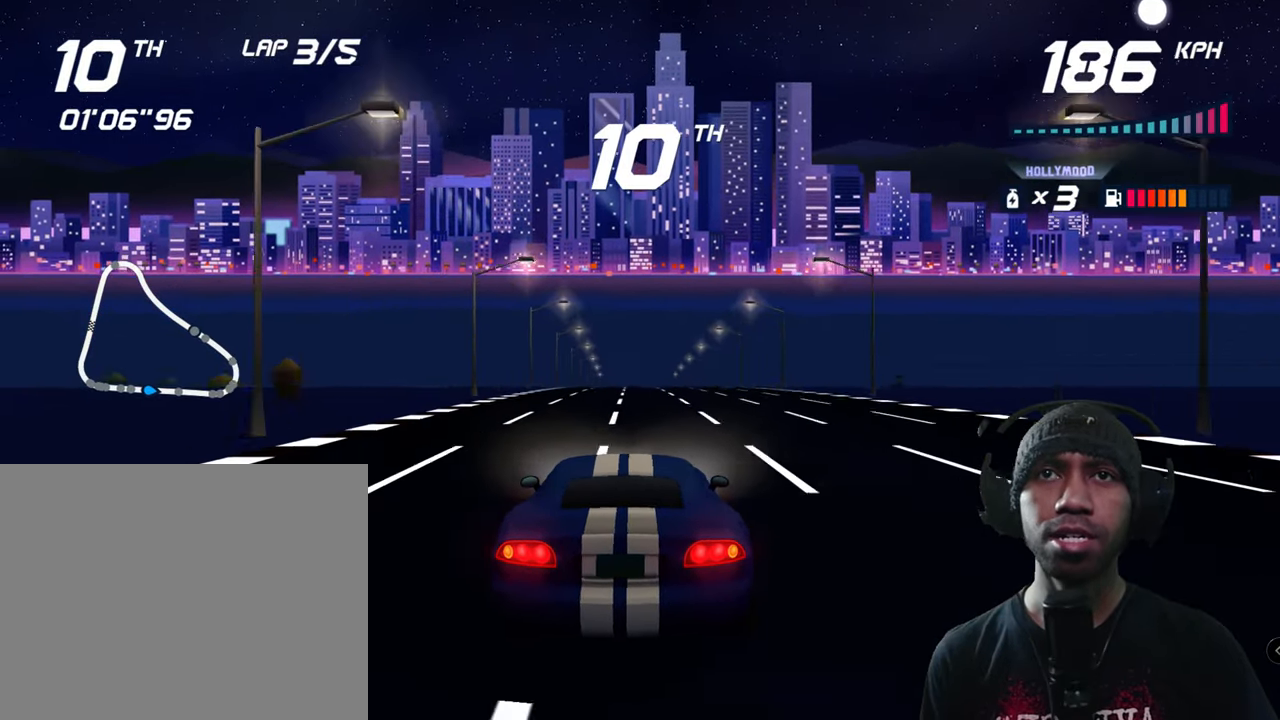
{"dt_ms": 500, "buttons": ["A"], "left_stick": "center"}
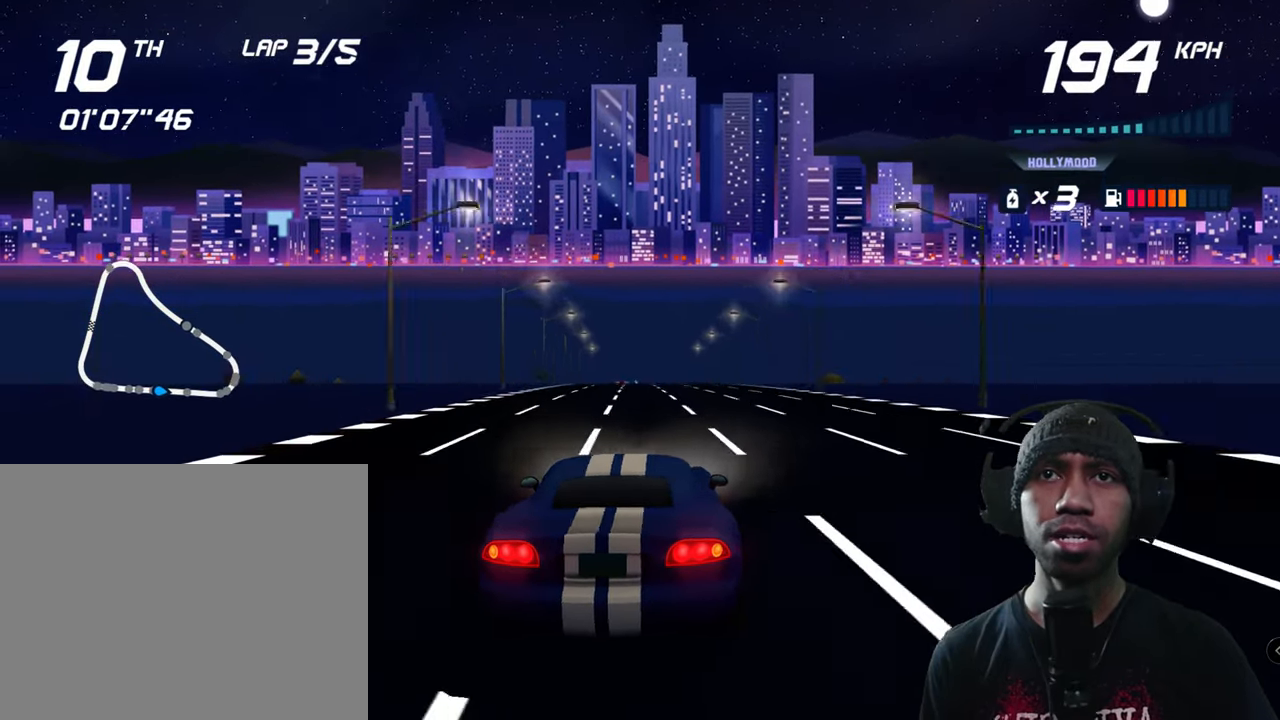
{"dt_ms": 1000, "buttons": ["A"], "left_stick": "center"}
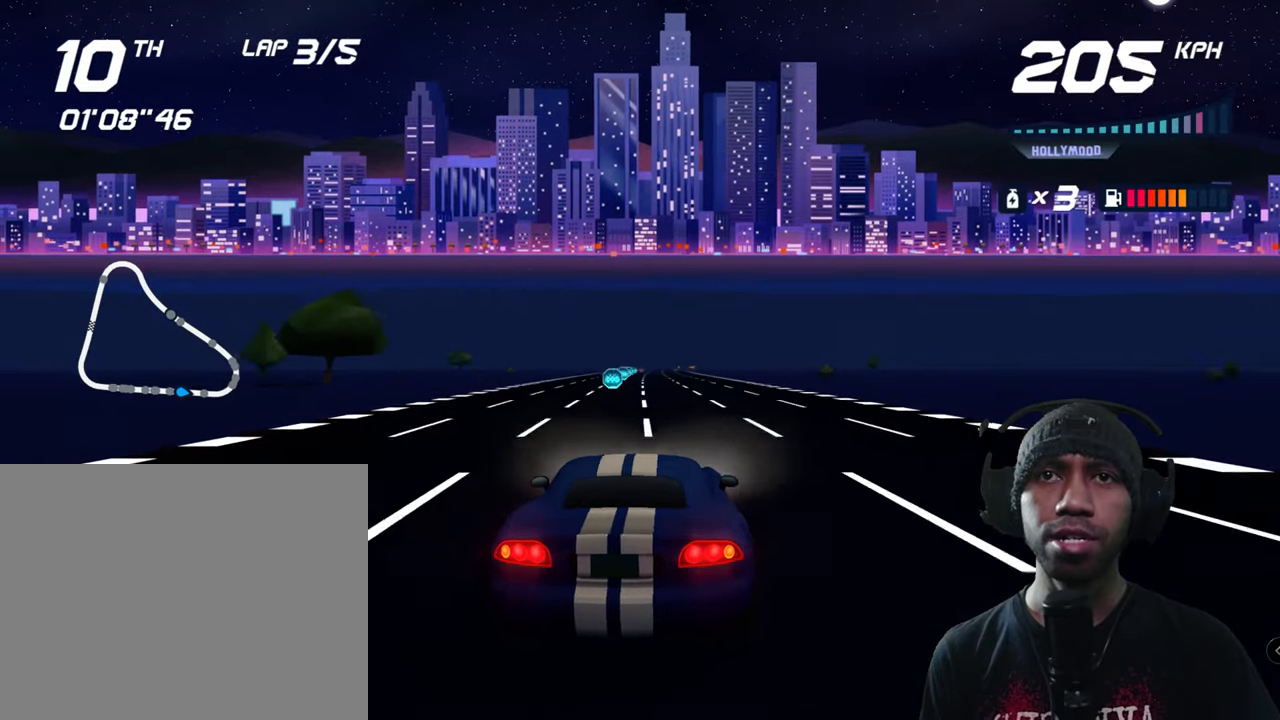
{"dt_ms": 500, "buttons": ["A"], "left_stick": "center", "events": [[217, "left_stick", "down-left"], [350, "left_stick", "center"]]}
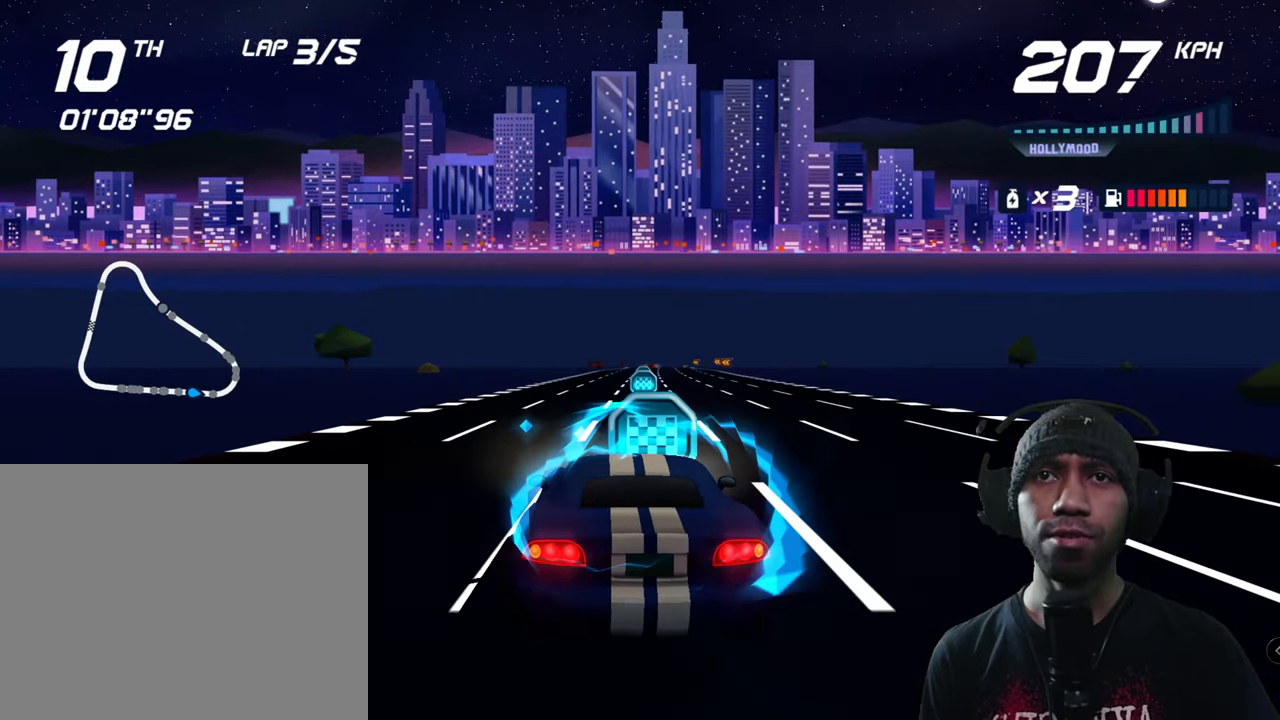
{"dt_ms": 1000, "buttons": ["A"], "left_stick": "center"}
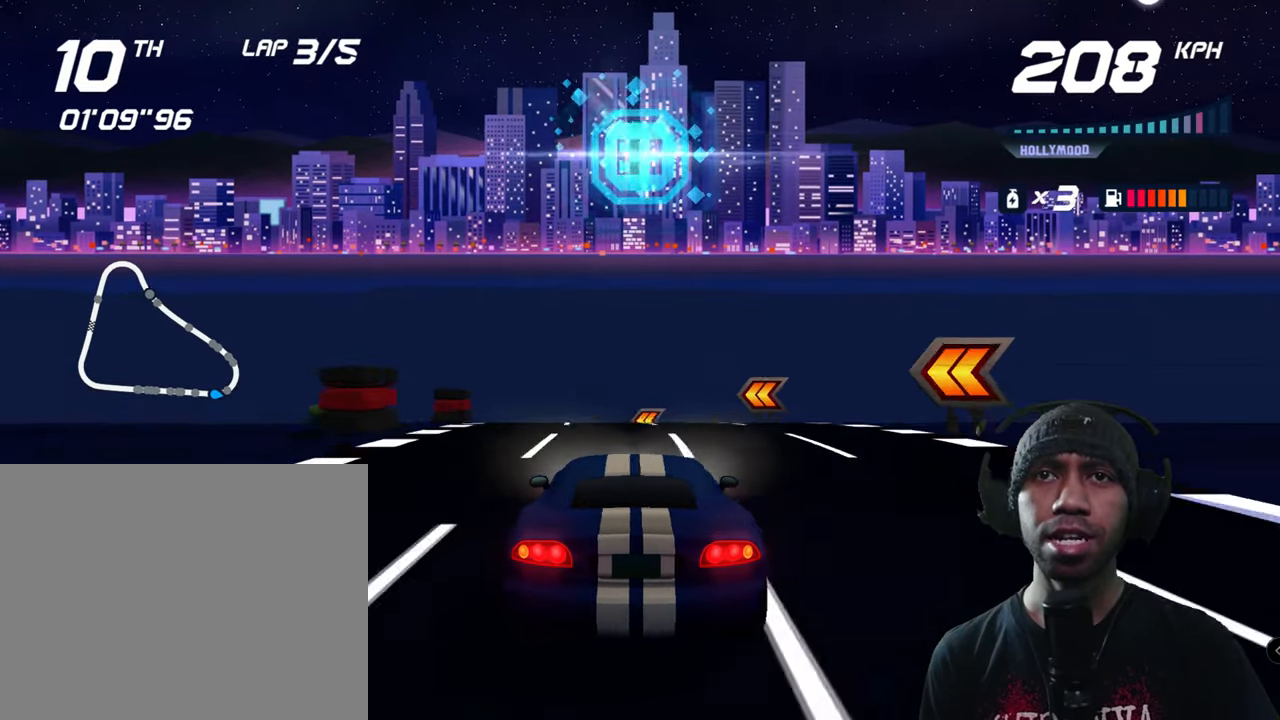
{"dt_ms": 500, "buttons": ["A", "L2"], "left_stick": "down-left", "events": [[167, "left_stick", "down-left"], [483, "L2", "down"]]}
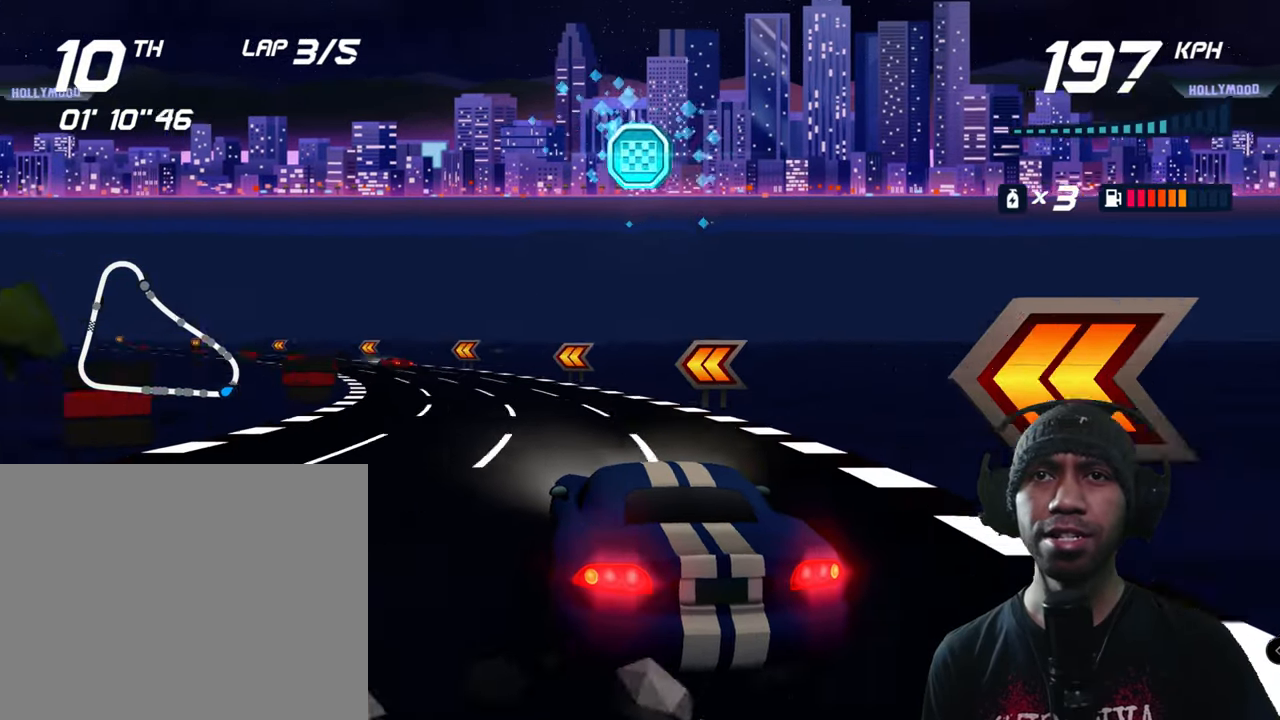
{"dt_ms": 500, "buttons": ["A", "L2"], "left_stick": "down-left", "events": [[17, "L2", "up"], [33, "L2", "down"], [450, "L2", "up"], [500, "L2", "down"]]}
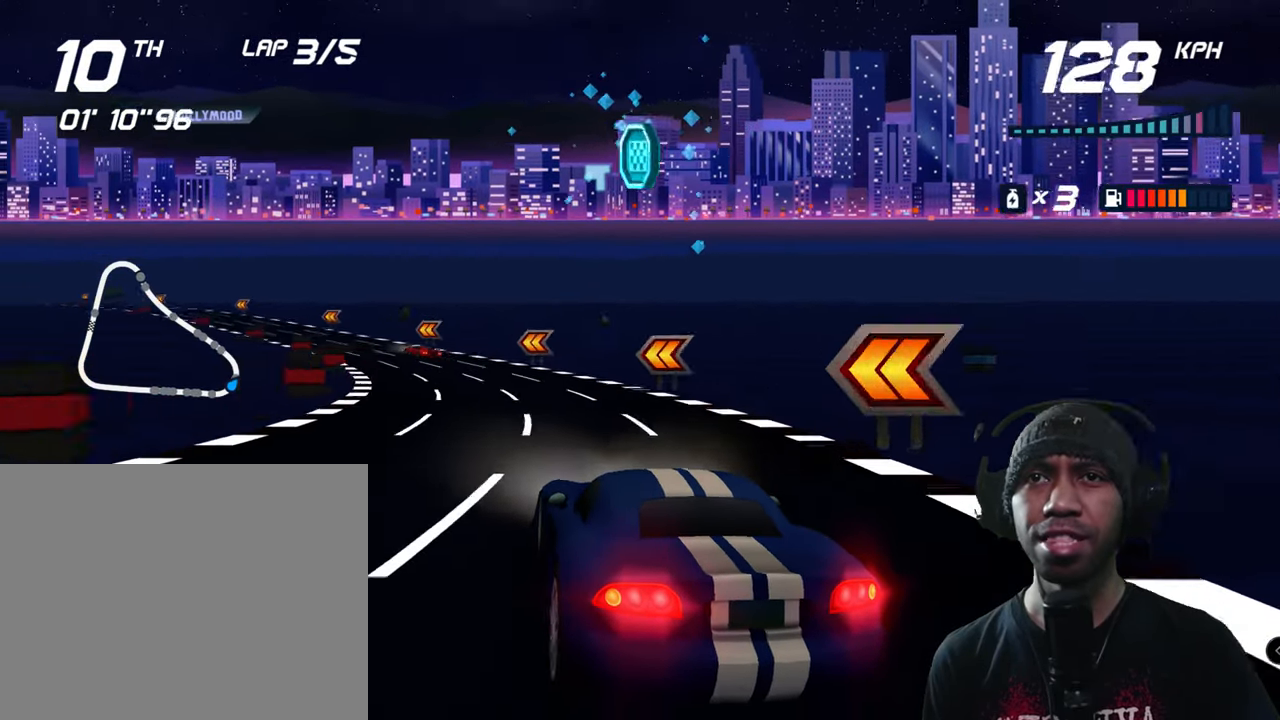
{"dt_ms": 500, "buttons": ["A", "L2"], "left_stick": "down-left", "events": [[17, "L2", "up"], [33, "L2", "down"], [50, "L2", "up"], [133, "L2", "down"]]}
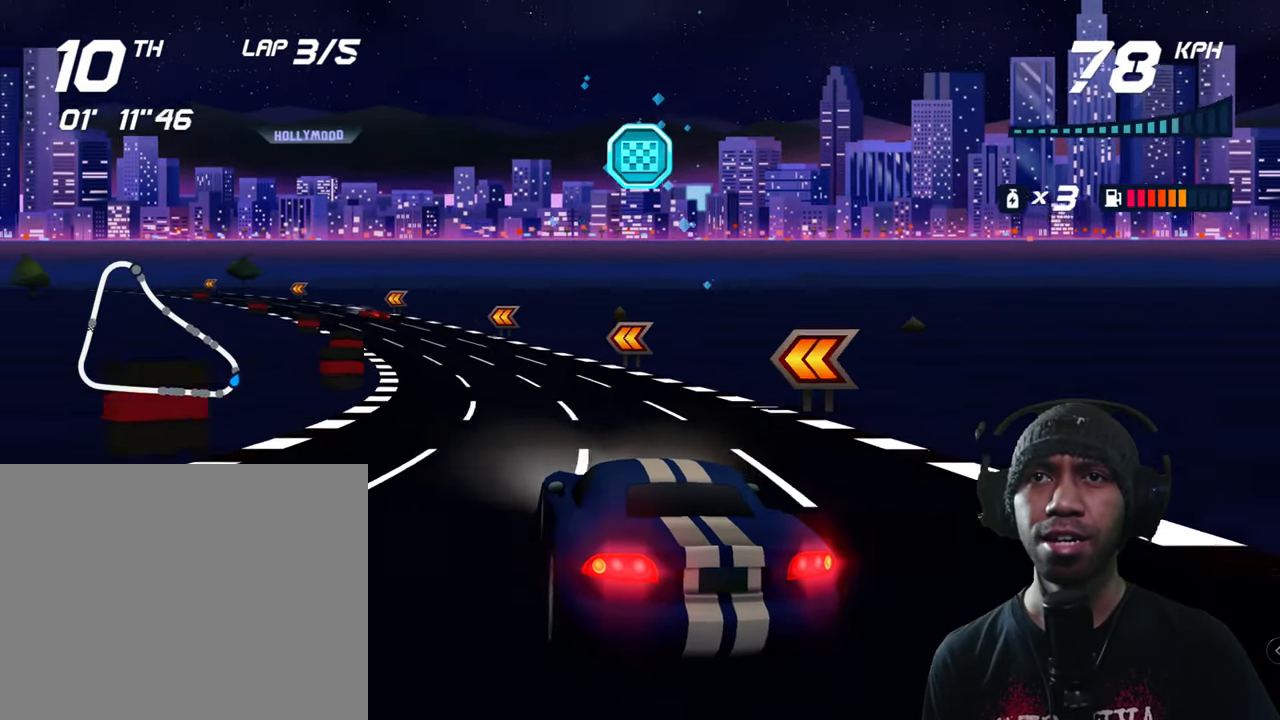
{"dt_ms": 500, "buttons": ["A"], "left_stick": "center", "events": [[33, "L2", "up"], [367, "left_stick", "center"]]}
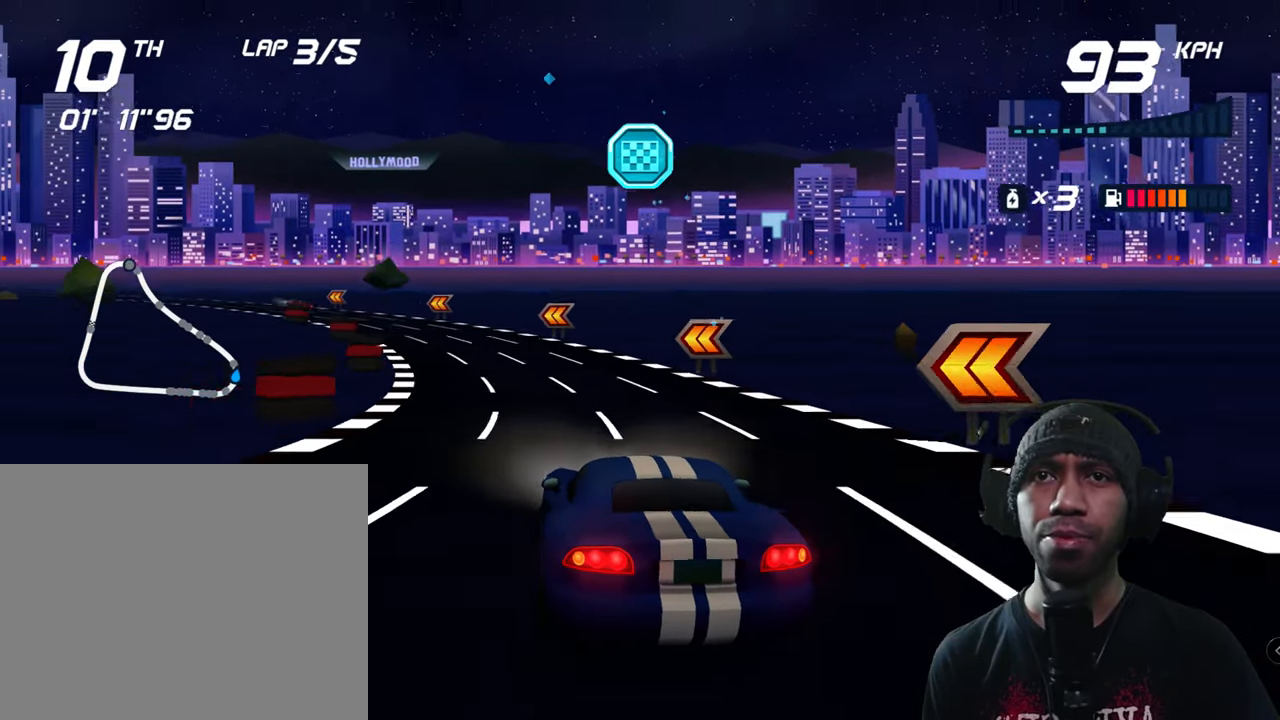
{"dt_ms": 500, "buttons": ["A"], "left_stick": "down-left", "events": [[133, "left_stick", "down-left"]]}
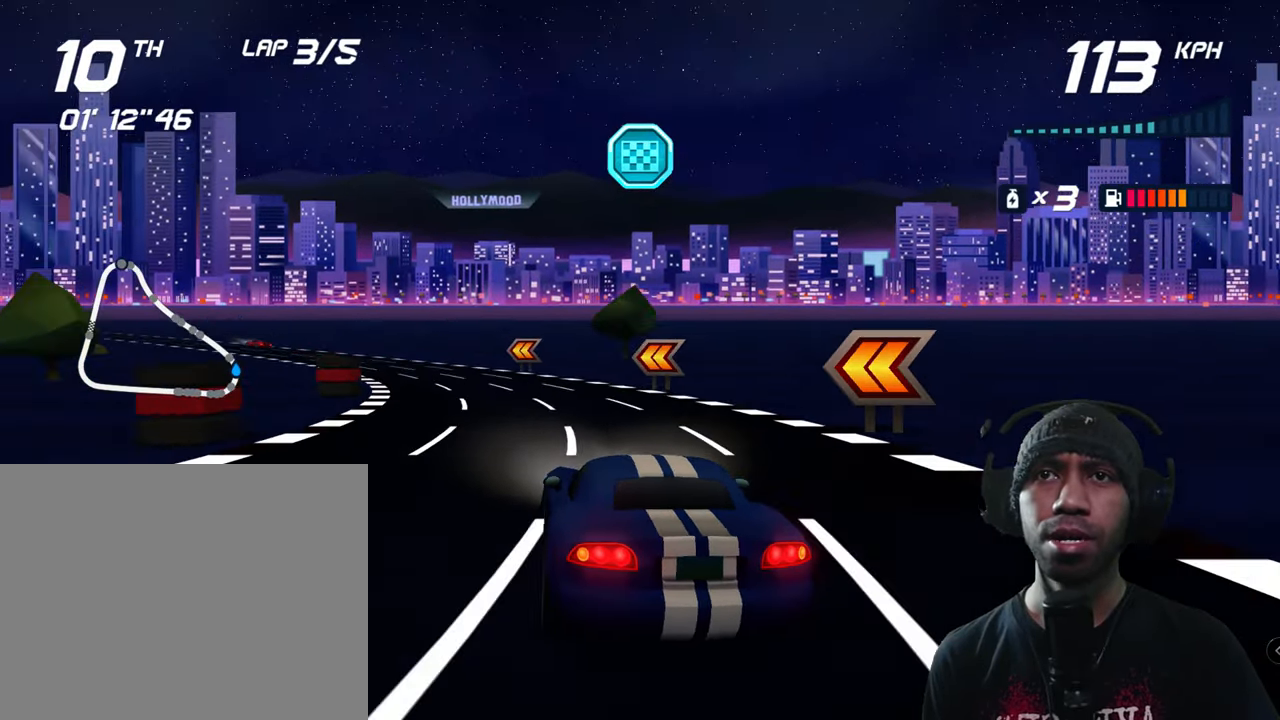
{"dt_ms": 500, "buttons": ["A"], "left_stick": "down-left", "events": []}
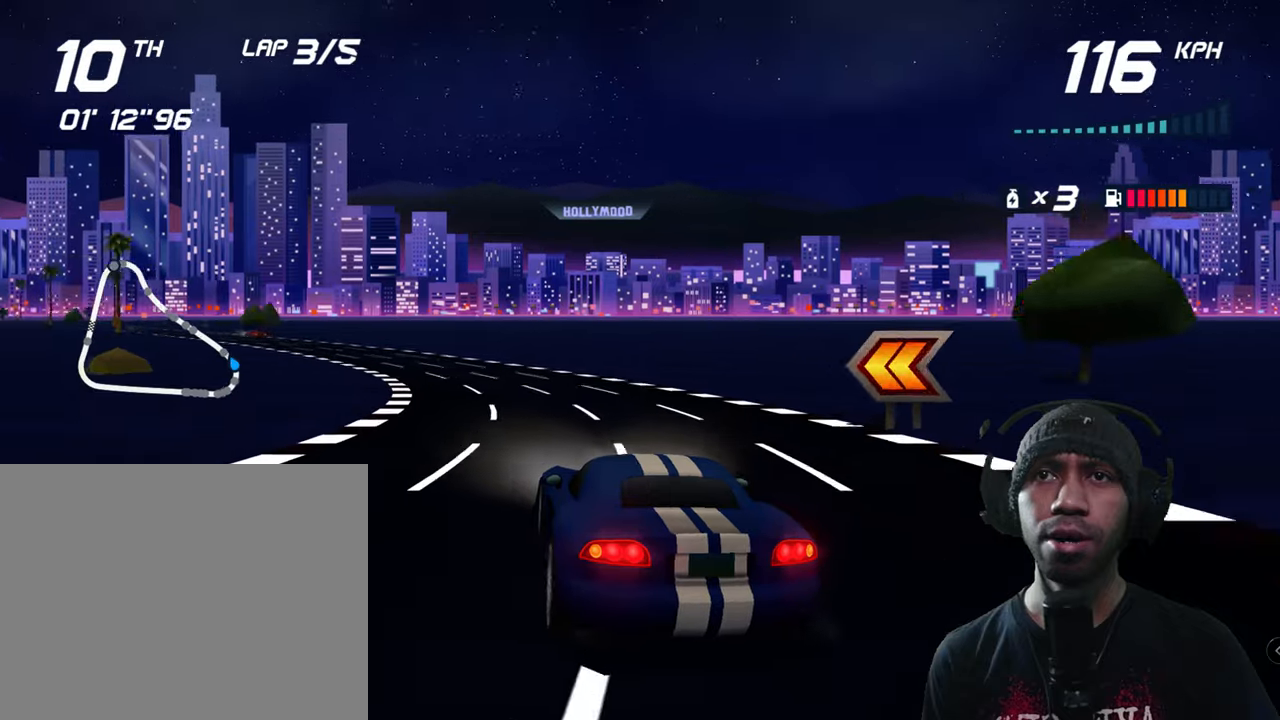
{"dt_ms": 500, "buttons": ["A"], "left_stick": "down-left"}
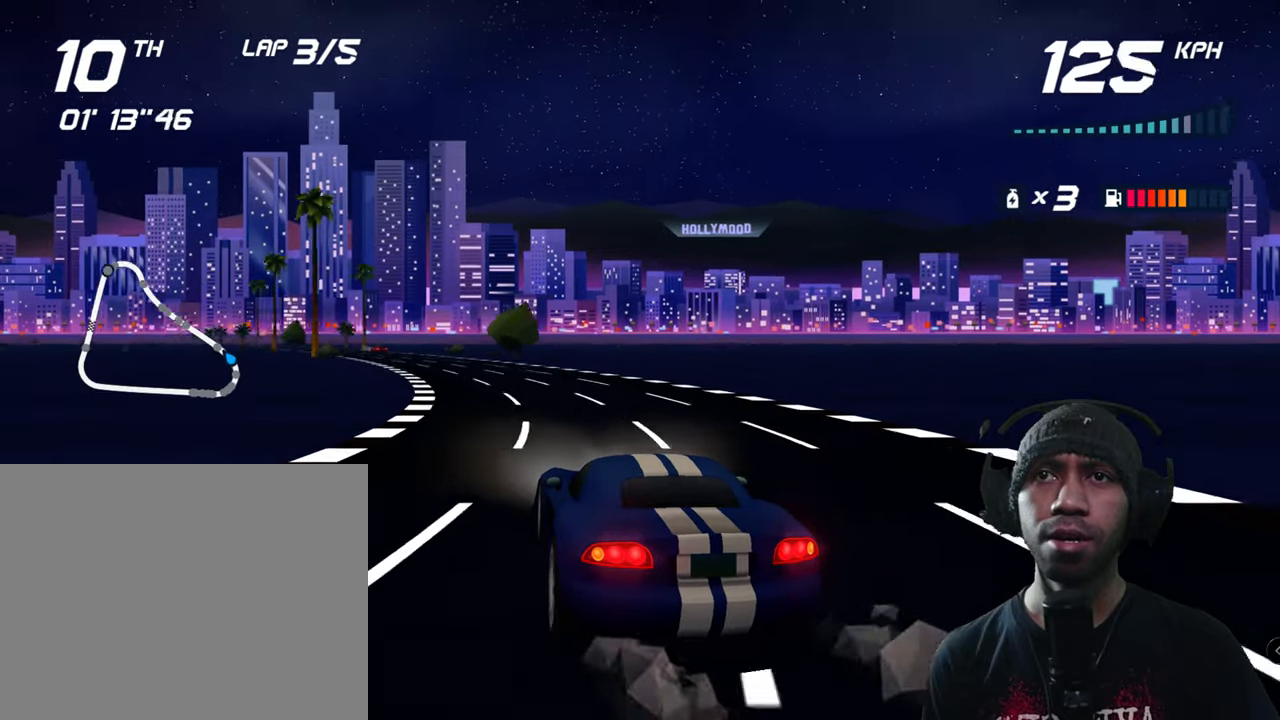
{"dt_ms": 500, "buttons": ["A"], "left_stick": "center"}
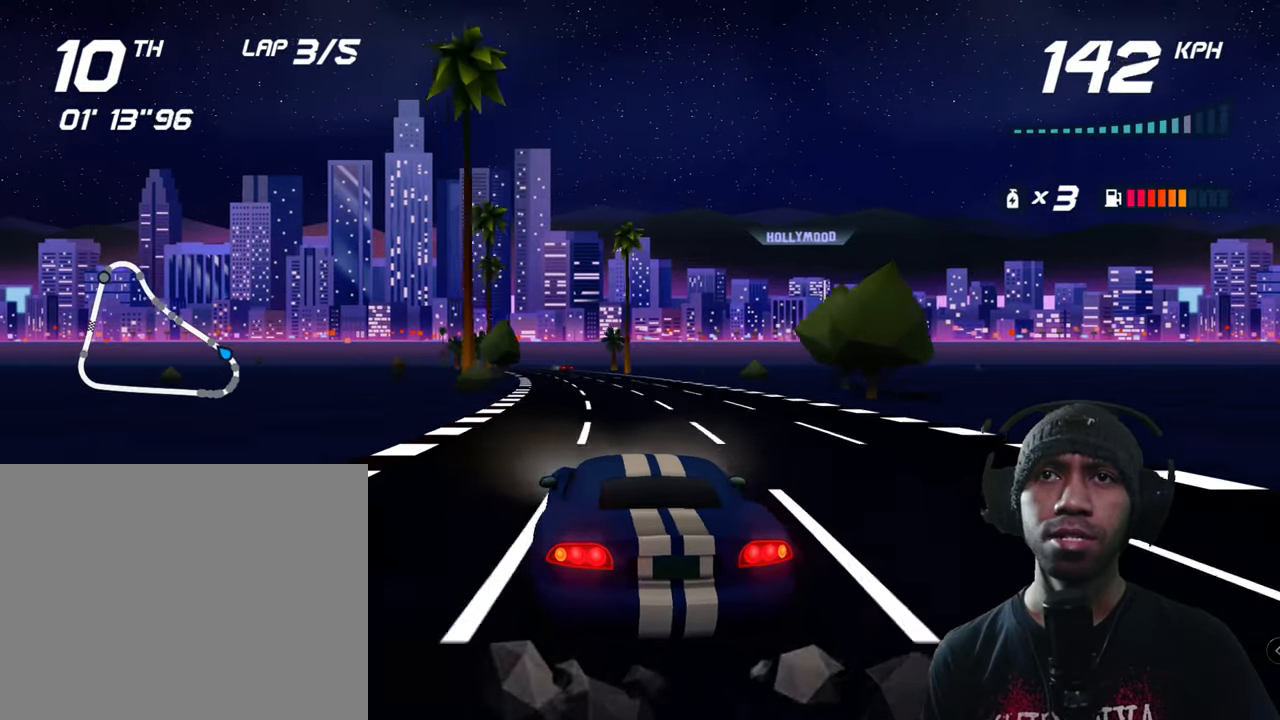
{"dt_ms": 500, "buttons": ["A"], "left_stick": "center"}
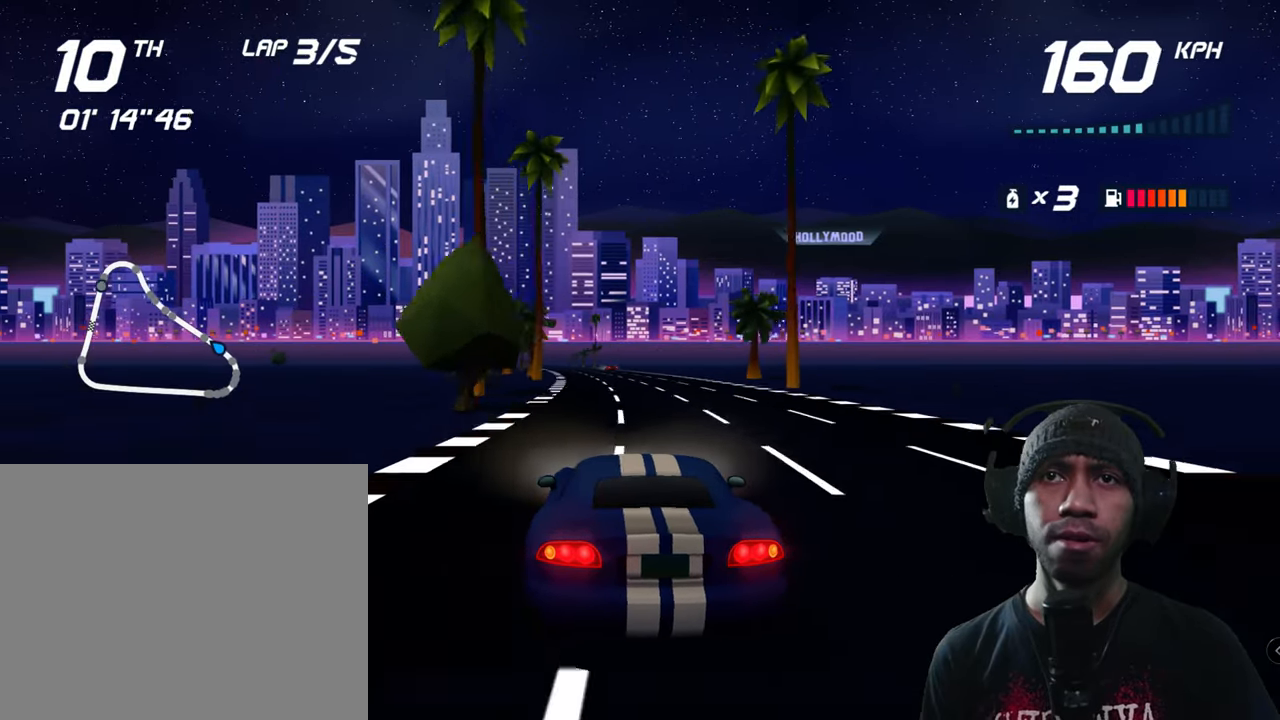
{"dt_ms": 1000, "buttons": [], "left_stick": "center"}
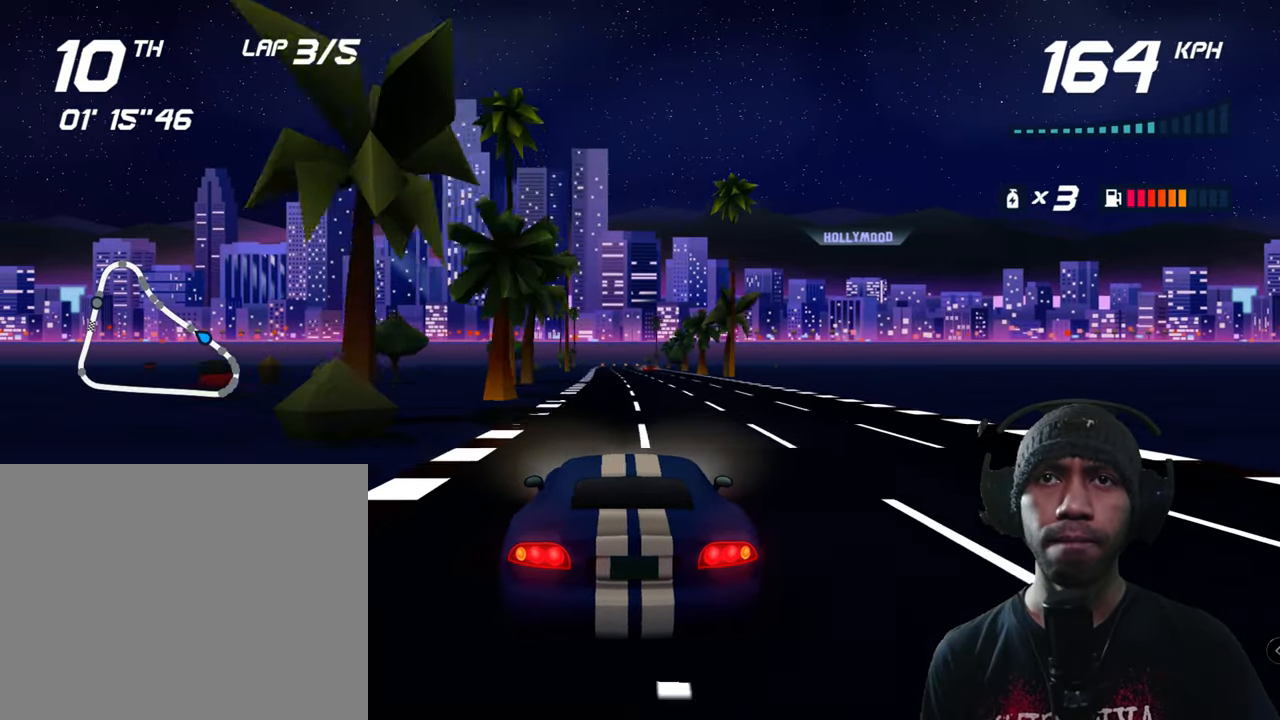
{"dt_ms": 500, "buttons": ["A"], "left_stick": "center", "events": [[17, "A", "down"], [50, "B", "down"], [84, "B", "up"], [100, "B", "down"], [117, "B", "up"]]}
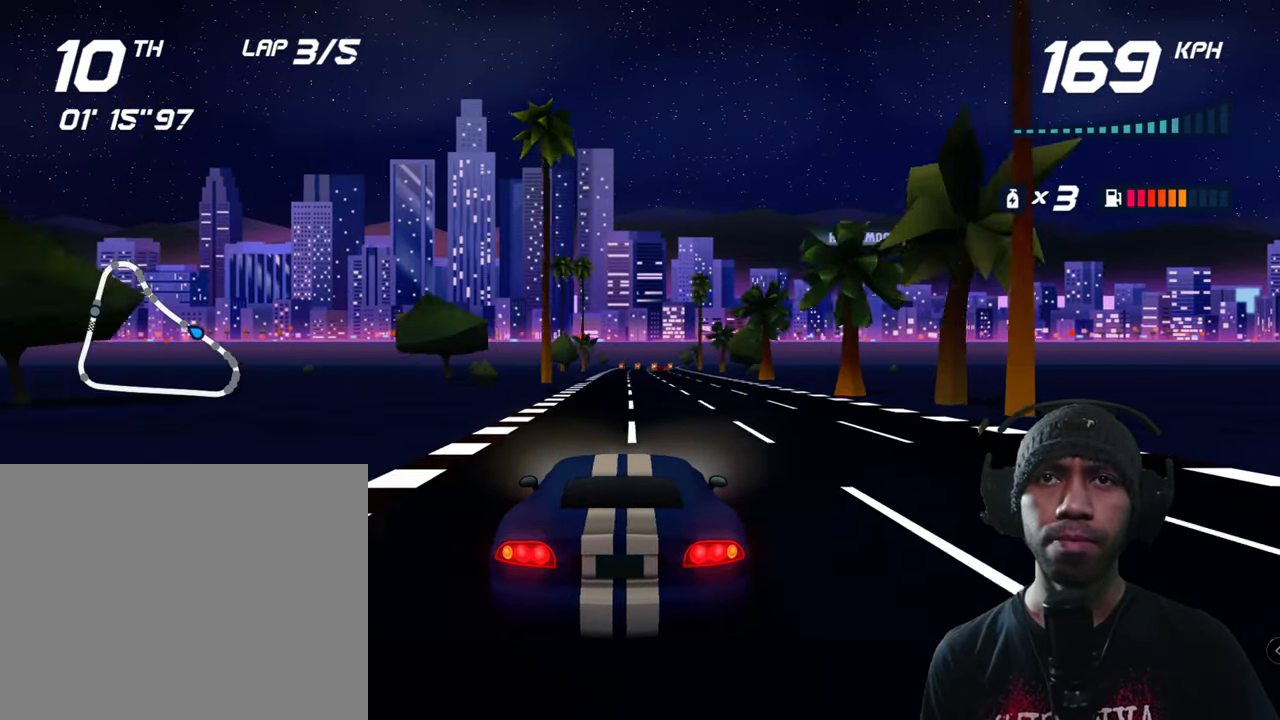
{"dt_ms": 500, "buttons": ["A"], "left_stick": "center", "events": []}